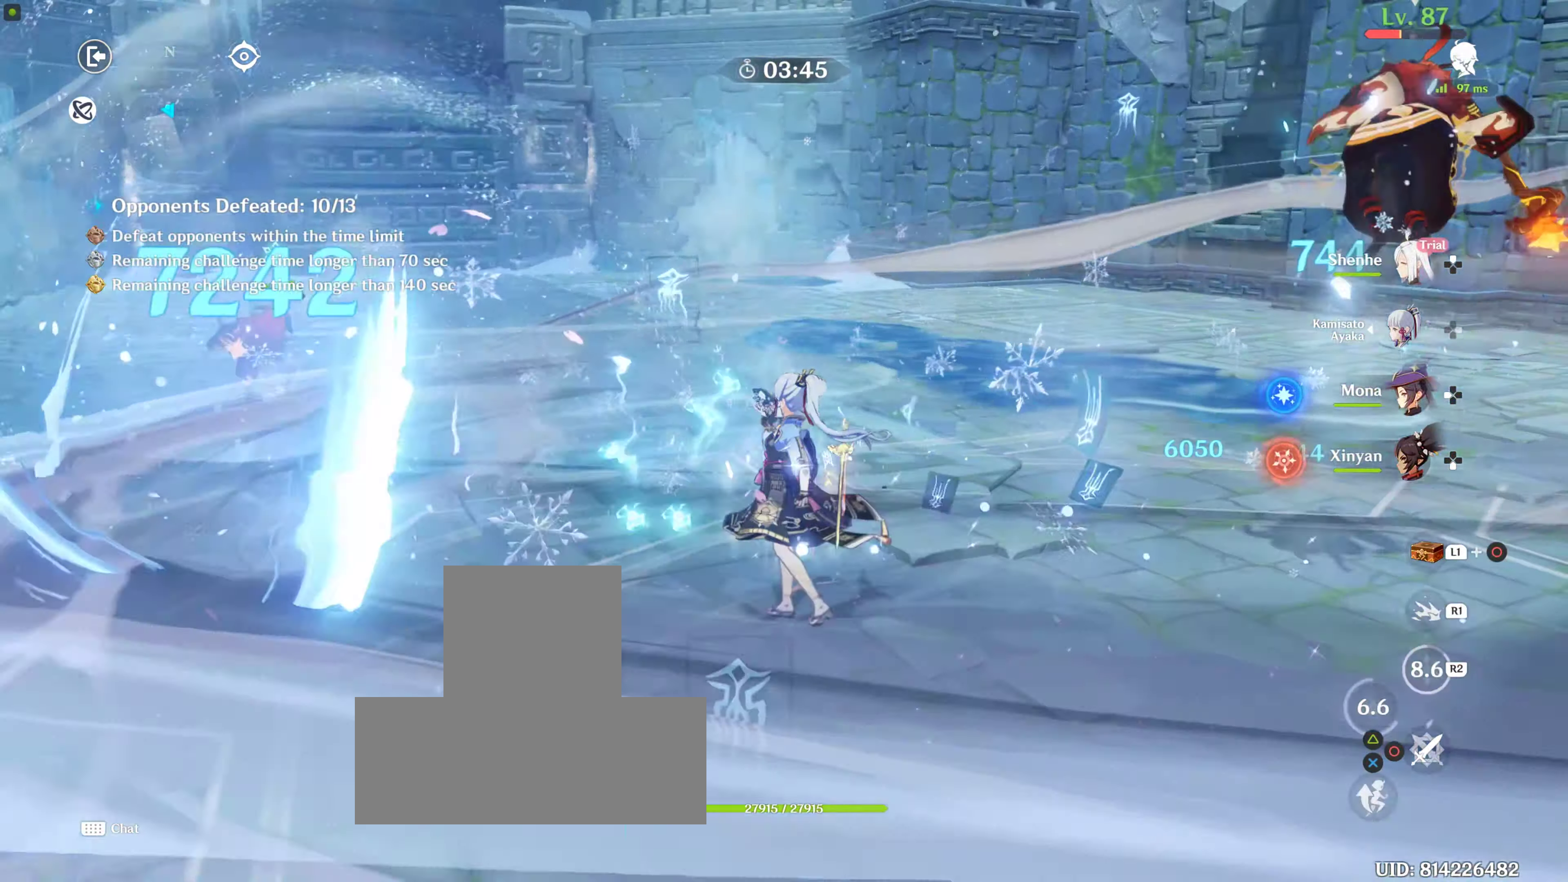
Gameplay with a controller (PlayStation layout); each line is a JSON object with the inputs held at the frame after it. "events" lists button and stick changes between this image and that frame as [ms after this image, input, new state], when the widget could be followed in between. Not read: L3 R3.
{"buttons": ["TRIANGLE"], "left_stick": "center", "right_stick": "center", "events": [[183, "TRIANGLE", "down"], [250, "DPAD_LEFT", "up"], [283, "TRIANGLE", "up"], [350, "TRIANGLE", "down"]]}
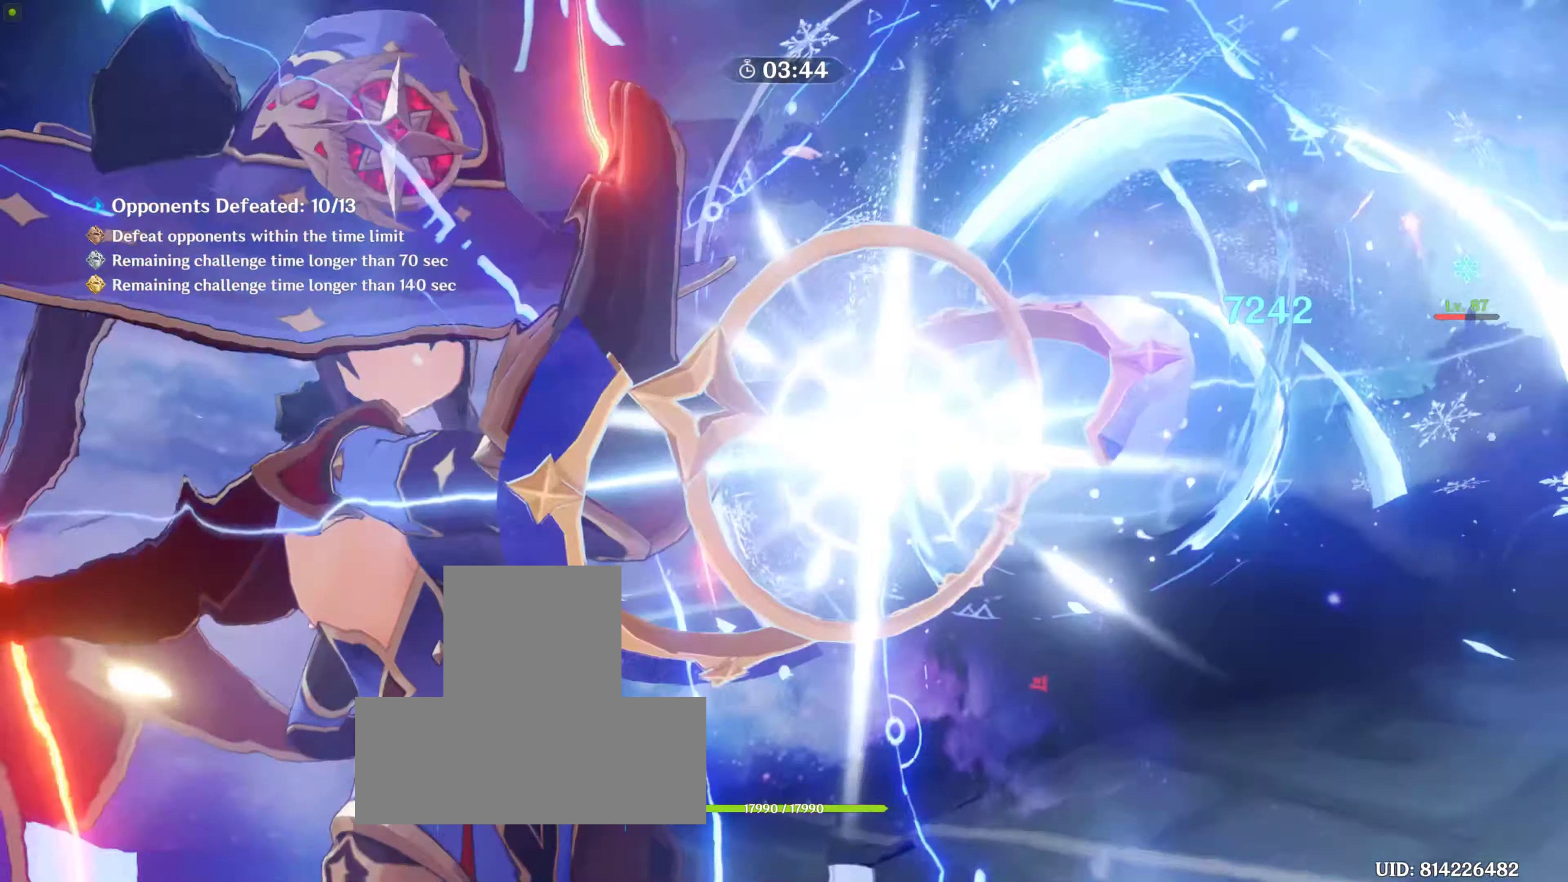
{"buttons": [], "left_stick": "up", "right_stick": "center", "events": [[200, "TRIANGLE", "up"], [367, "left_stick", "up"]]}
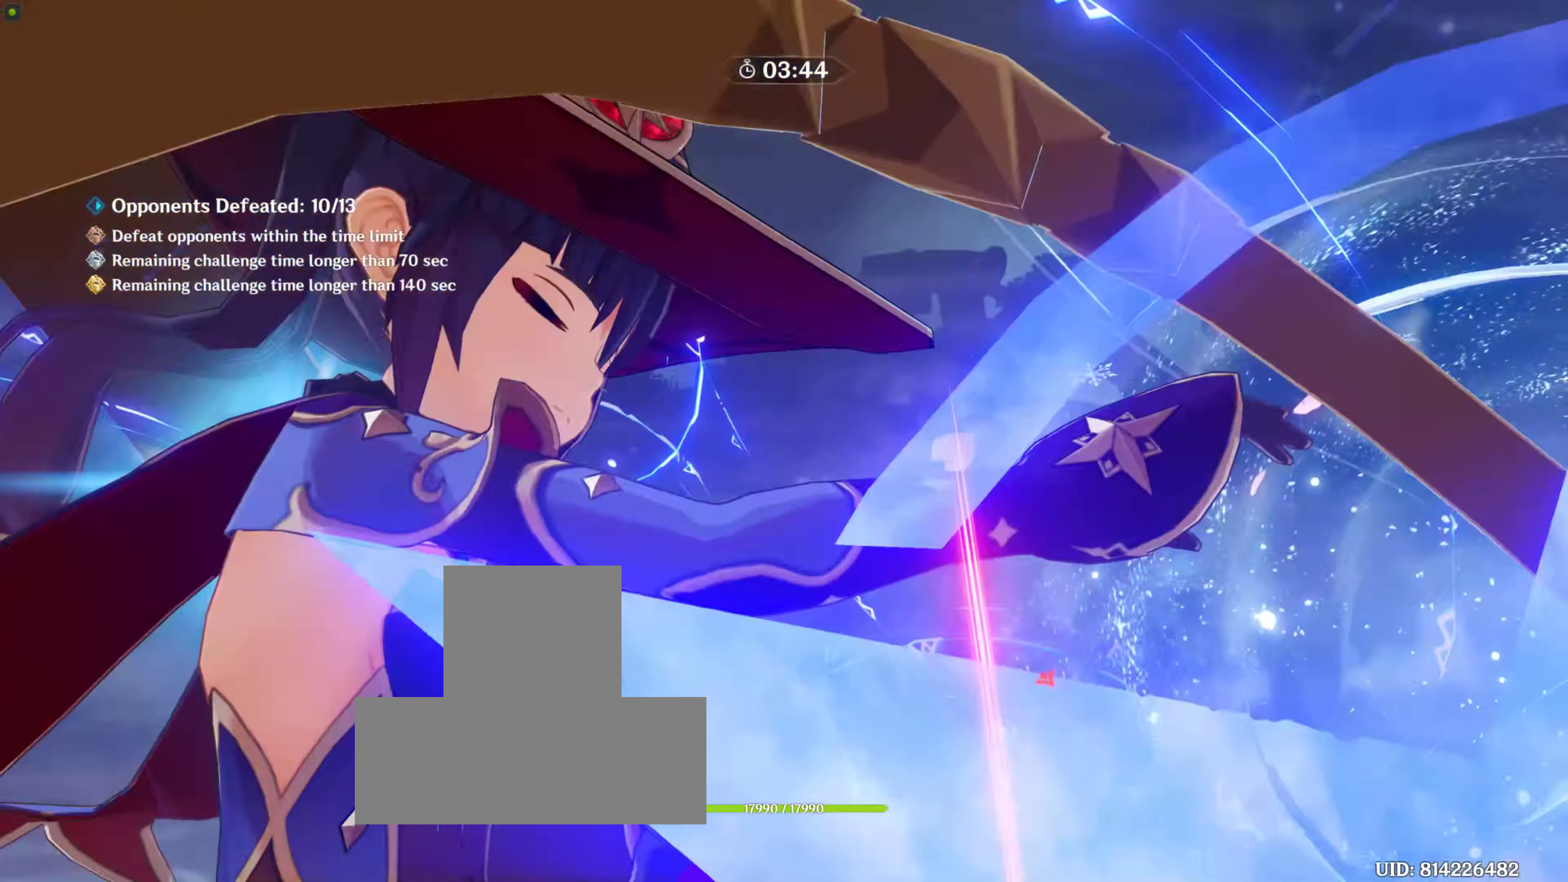
{"buttons": [], "left_stick": "up-left", "right_stick": "center", "events": [[117, "left_stick", "up-left"]]}
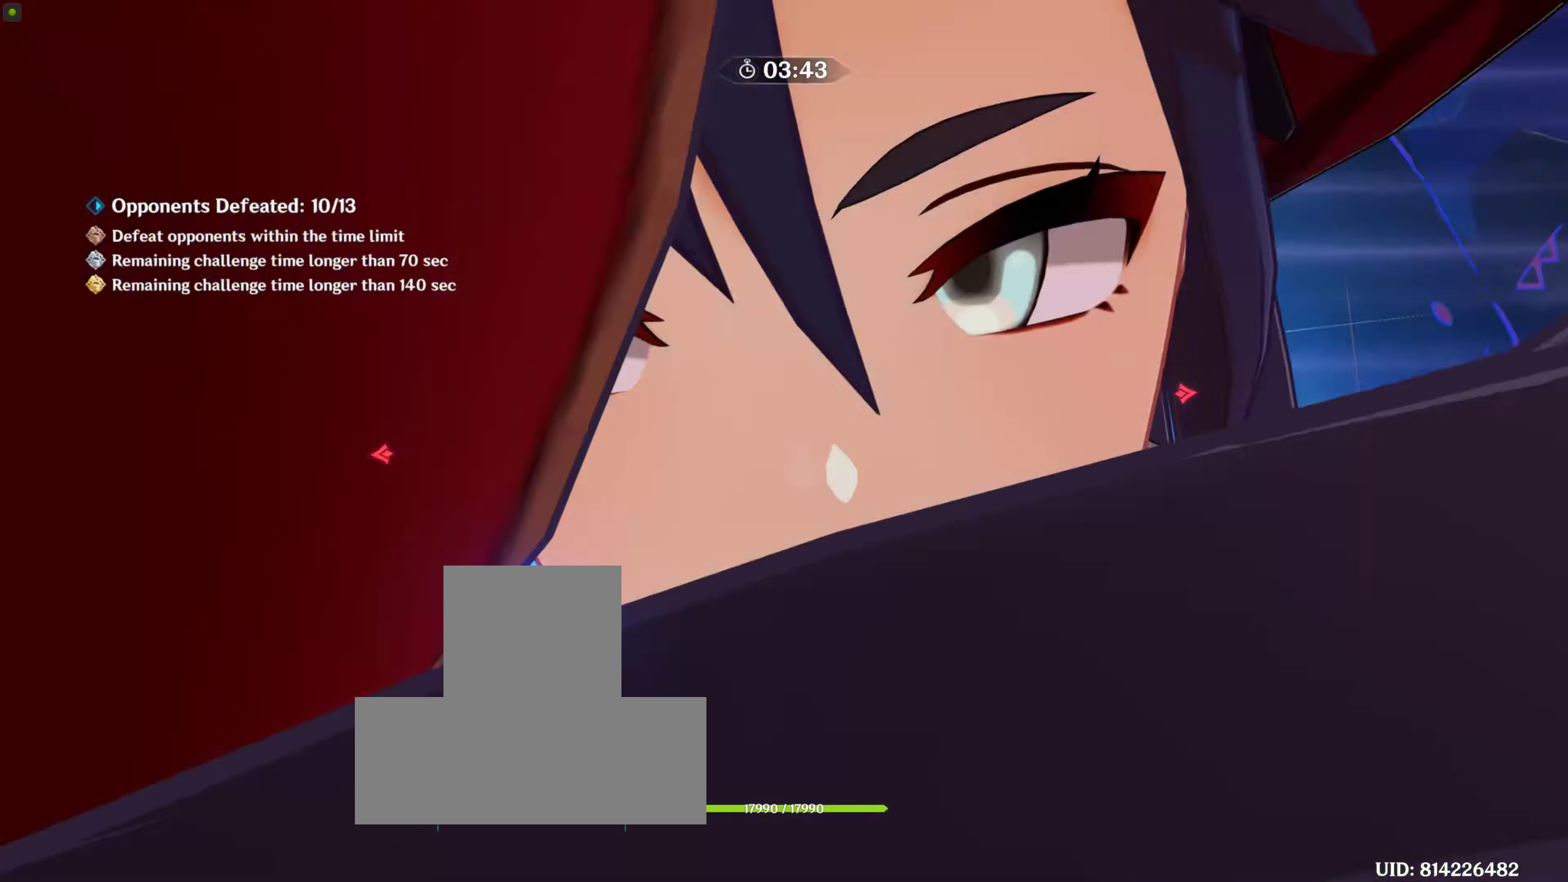
{"buttons": [], "left_stick": "up-left", "right_stick": "center", "events": []}
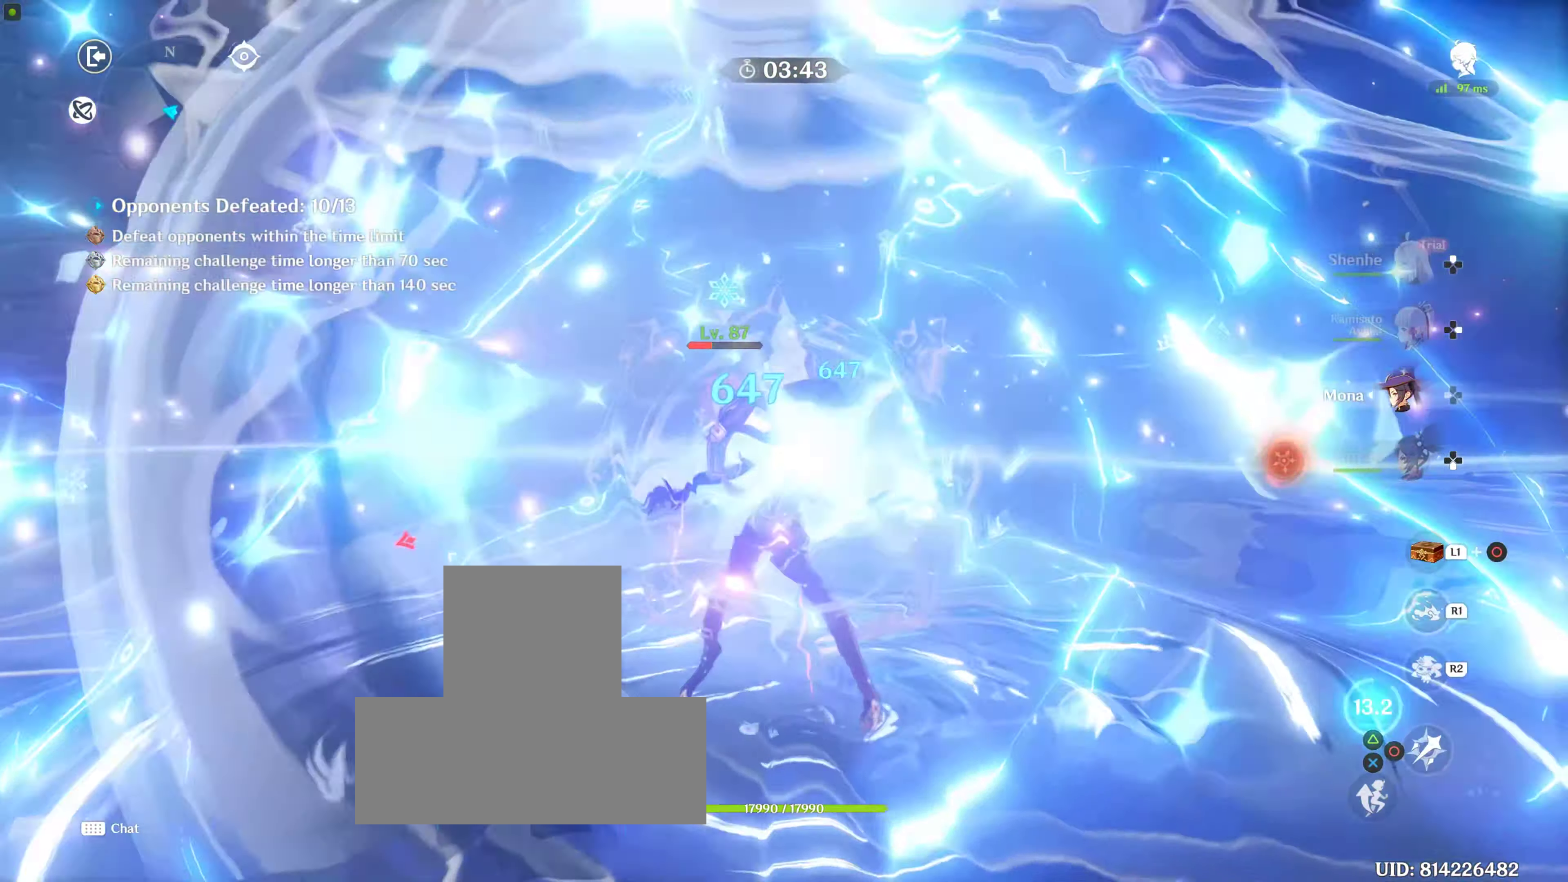
{"buttons": [], "left_stick": "up", "right_stick": "center", "events": [[67, "R1", "down"], [133, "R1", "up"], [133, "left_stick", "left"], [133, "right_stick", "down-right"], [283, "R1", "down"], [283, "left_stick", "up-left"], [383, "R1", "up"], [383, "left_stick", "up"], [417, "right_stick", "center"]]}
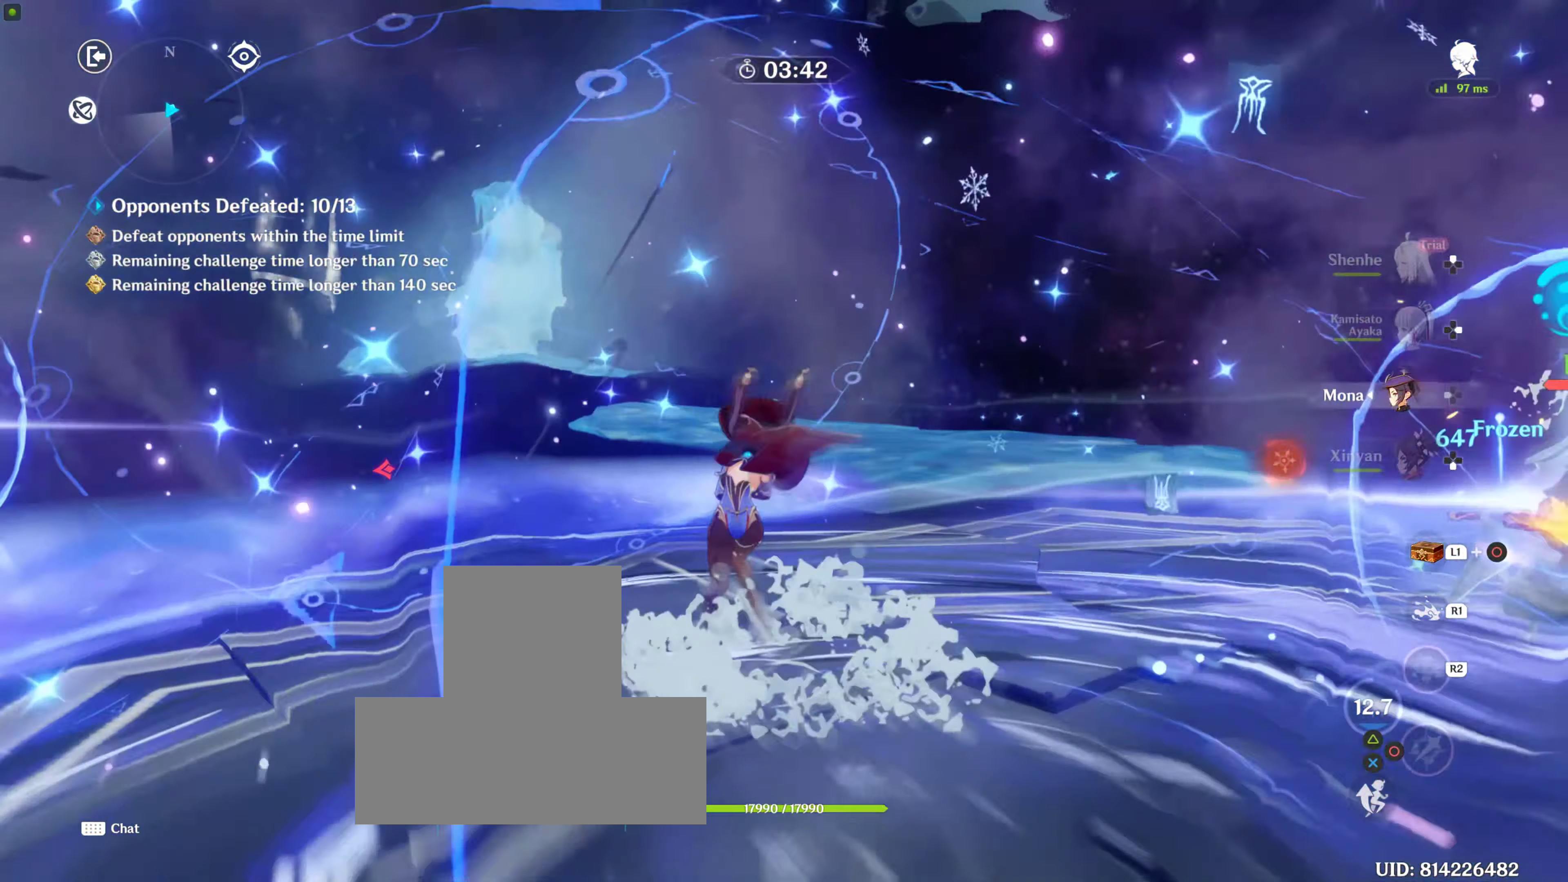
{"buttons": [], "left_stick": "down-right", "right_stick": "center", "events": [[83, "CIRCLE", "down"], [83, "left_stick", "up-right"], [217, "CIRCLE", "up"], [300, "CIRCLE", "down"], [433, "CIRCLE", "up"], [467, "left_stick", "down-right"]]}
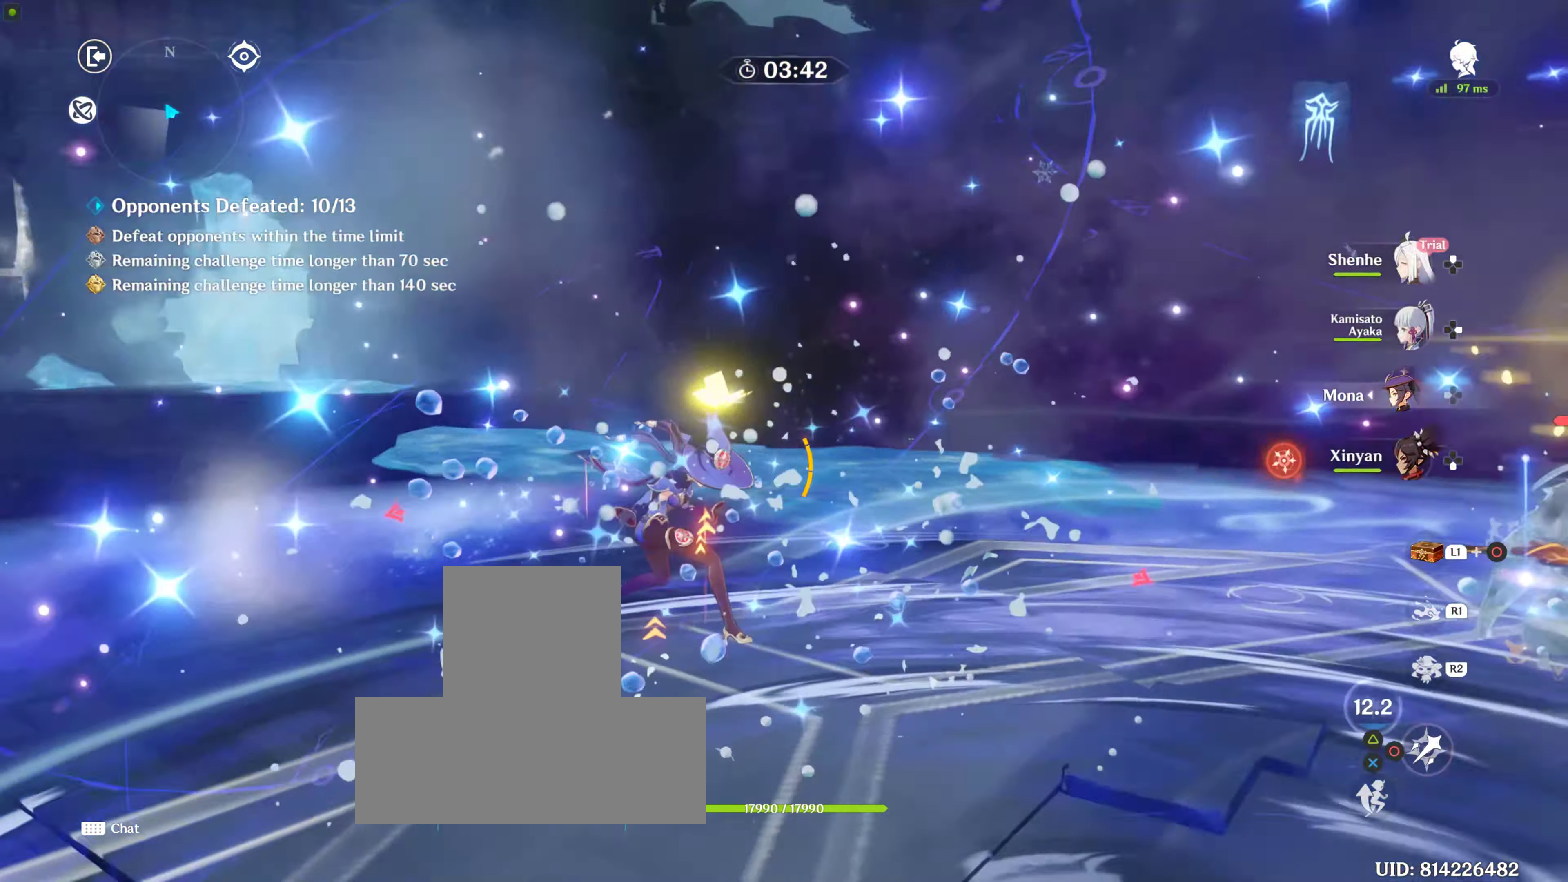
{"buttons": [], "left_stick": "down-right", "right_stick": "center", "events": [[17, "CIRCLE", "down"], [83, "CIRCLE", "up"], [117, "CIRCLE", "down"], [200, "CIRCLE", "up"], [250, "CIRCLE", "down"], [317, "CIRCLE", "up"]]}
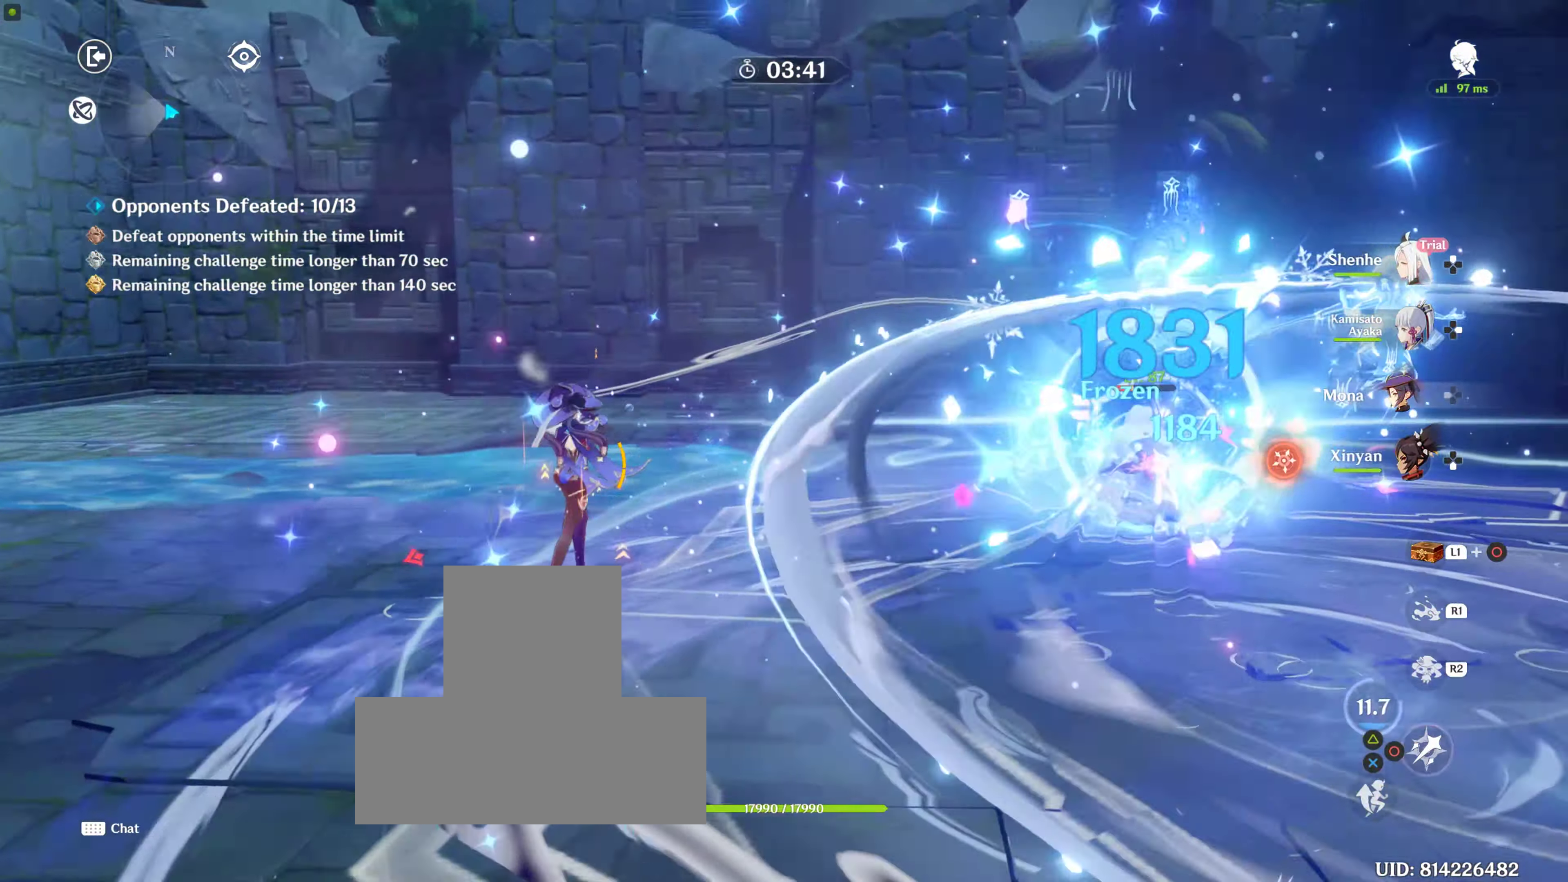
{"buttons": [], "left_stick": "down-right", "right_stick": "center", "events": [[267, "CIRCLE", "down"], [367, "CIRCLE", "up"]]}
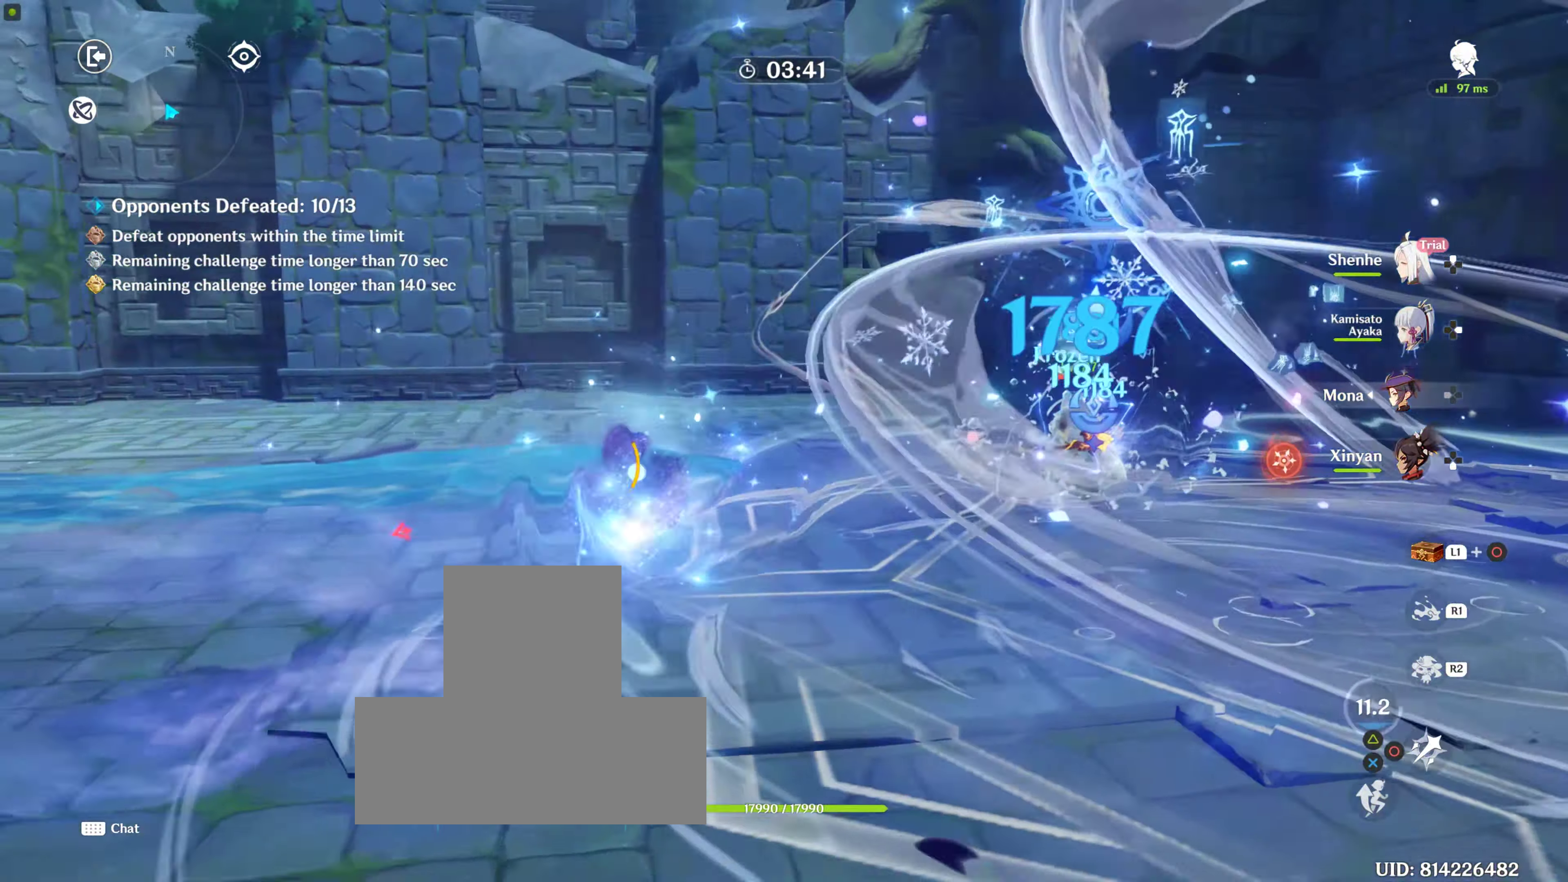
{"buttons": [], "left_stick": "center", "right_stick": "down-right", "events": [[83, "DPAD_DOWN", "down"], [200, "DPAD_DOWN", "up"], [233, "DPAD_DOWN", "down"], [367, "left_stick", "center"], [384, "DPAD_DOWN", "up"], [434, "right_stick", "down-right"]]}
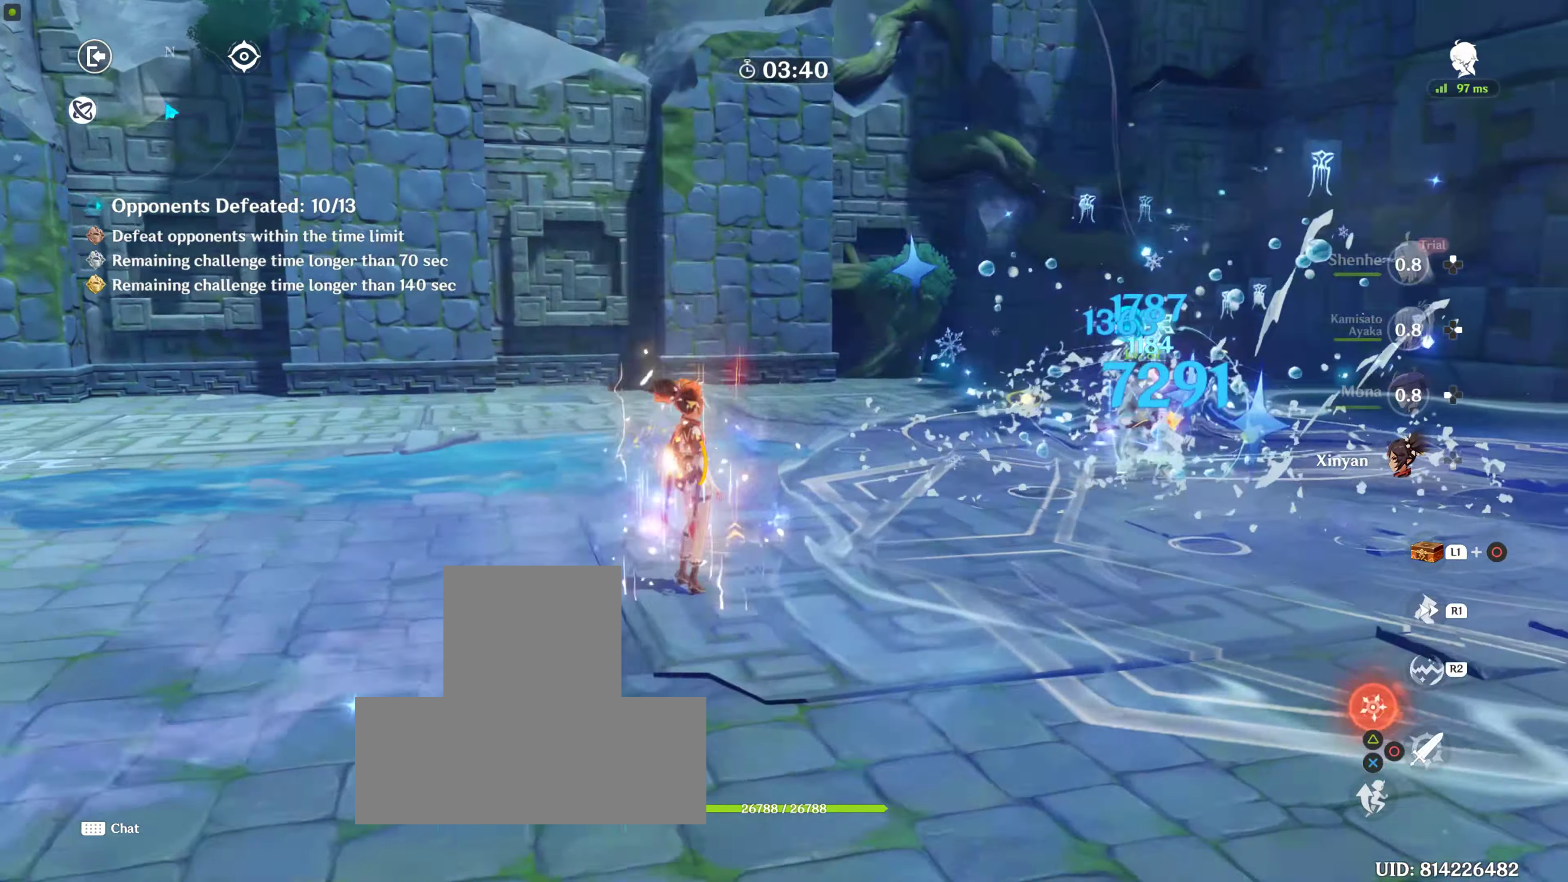
{"buttons": ["R1"], "left_stick": "up-right", "right_stick": "center", "events": [[17, "R1", "down"], [17, "right_stick", "up-right"], [67, "left_stick", "up"], [100, "right_stick", "center"], [500, "left_stick", "up-right"]]}
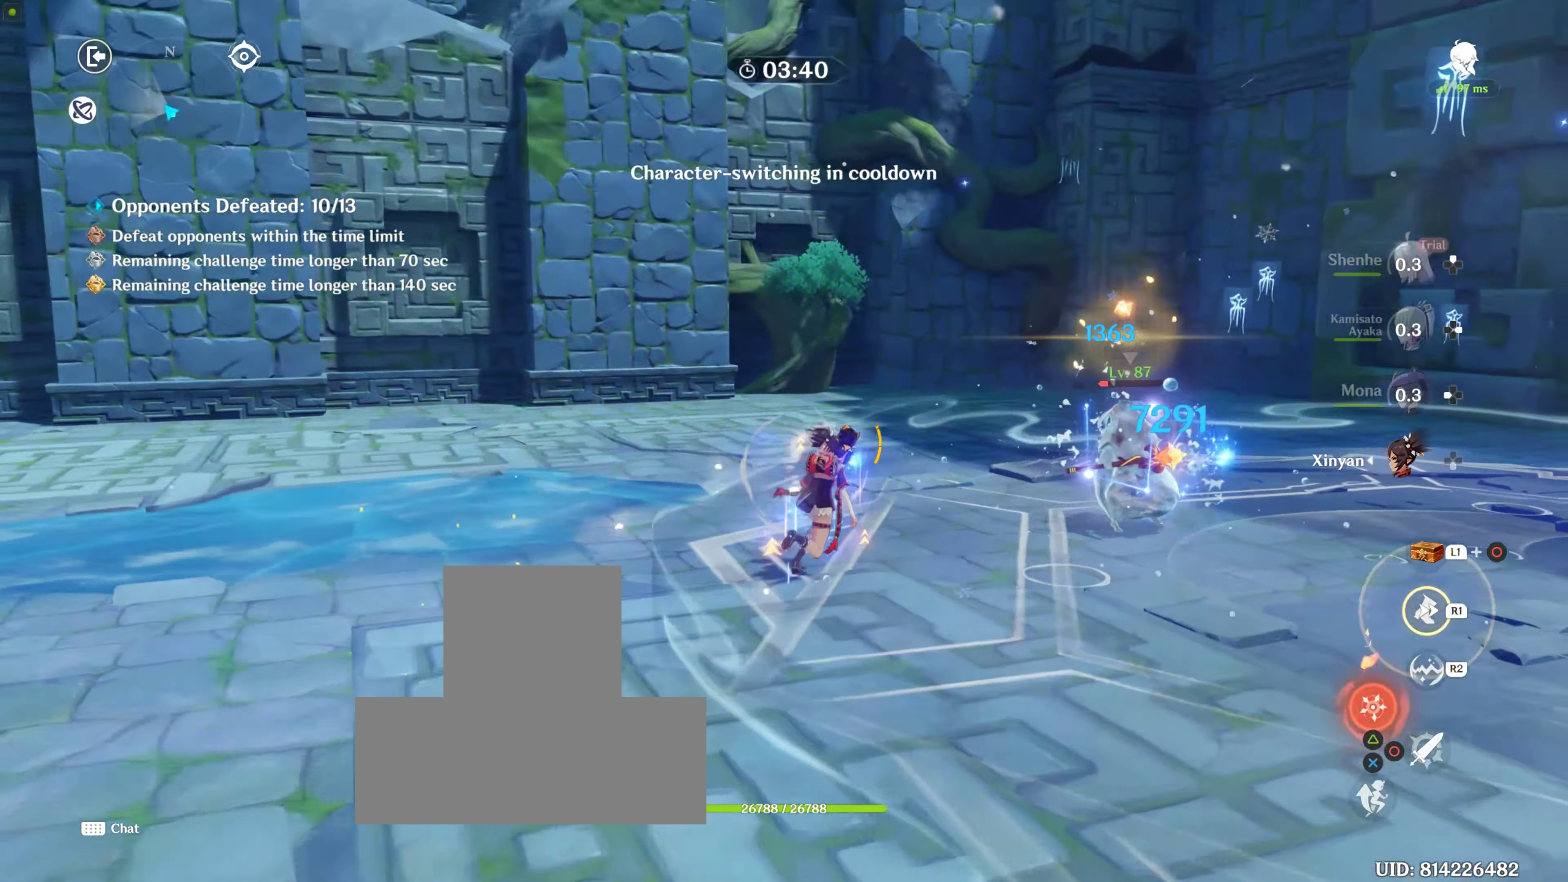
{"buttons": [], "left_stick": "up", "right_stick": "center", "events": [[184, "left_stick", "right"], [267, "R1", "up"], [417, "TRIANGLE", "down"], [417, "left_stick", "up"], [450, "TRIANGLE", "up"]]}
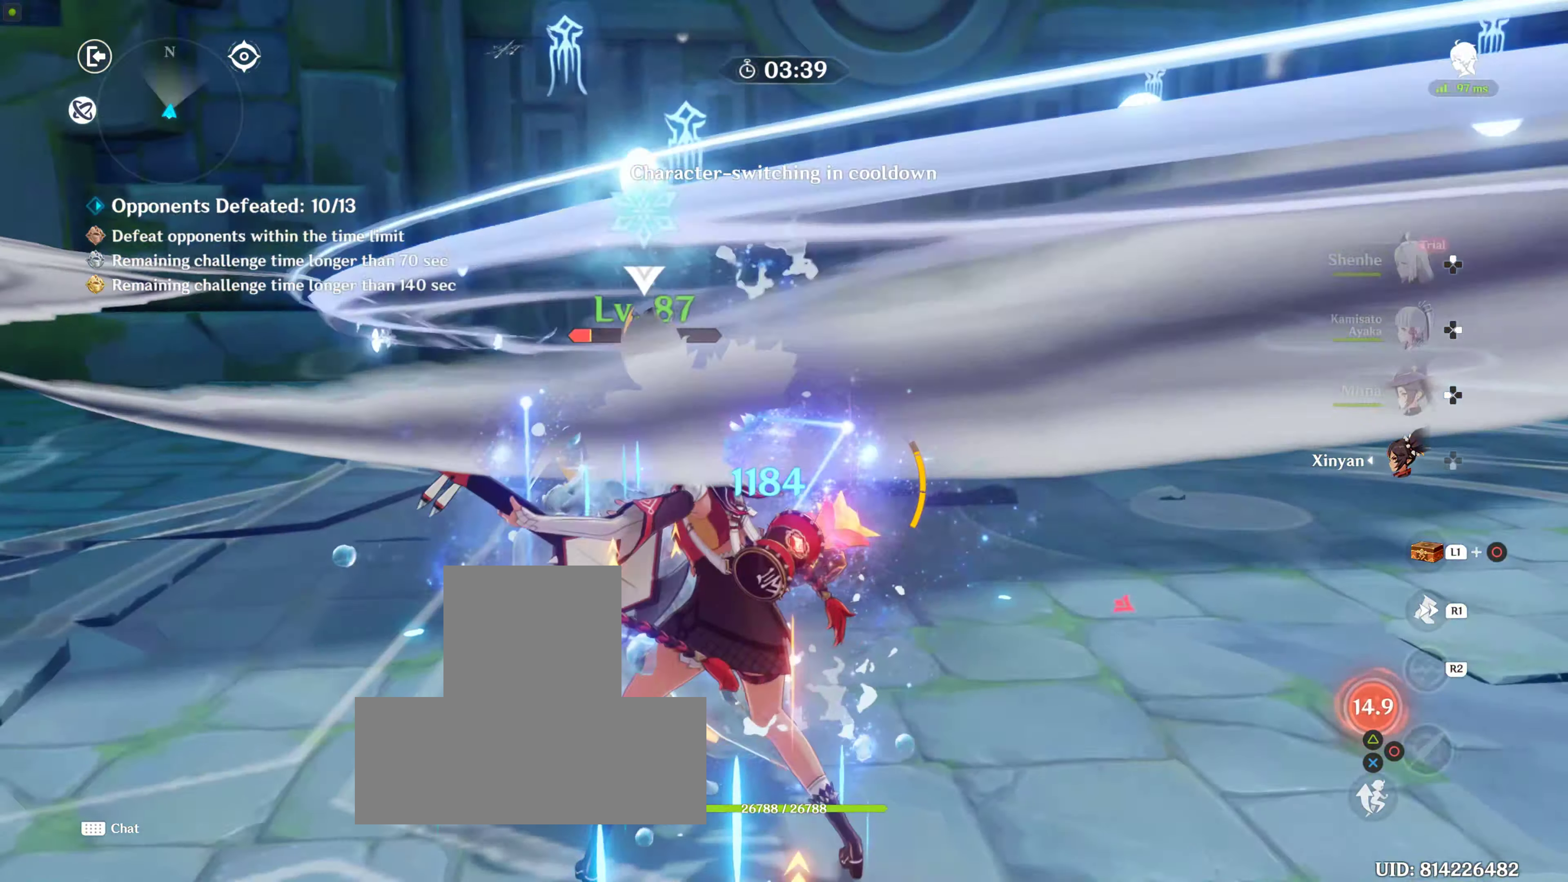
{"buttons": [], "left_stick": "center", "right_stick": "center", "events": [[67, "TRIANGLE", "down"], [150, "TRIANGLE", "up"], [200, "TRIANGLE", "down"], [267, "TRIANGLE", "up"], [267, "left_stick", "up-left"], [500, "left_stick", "center"]]}
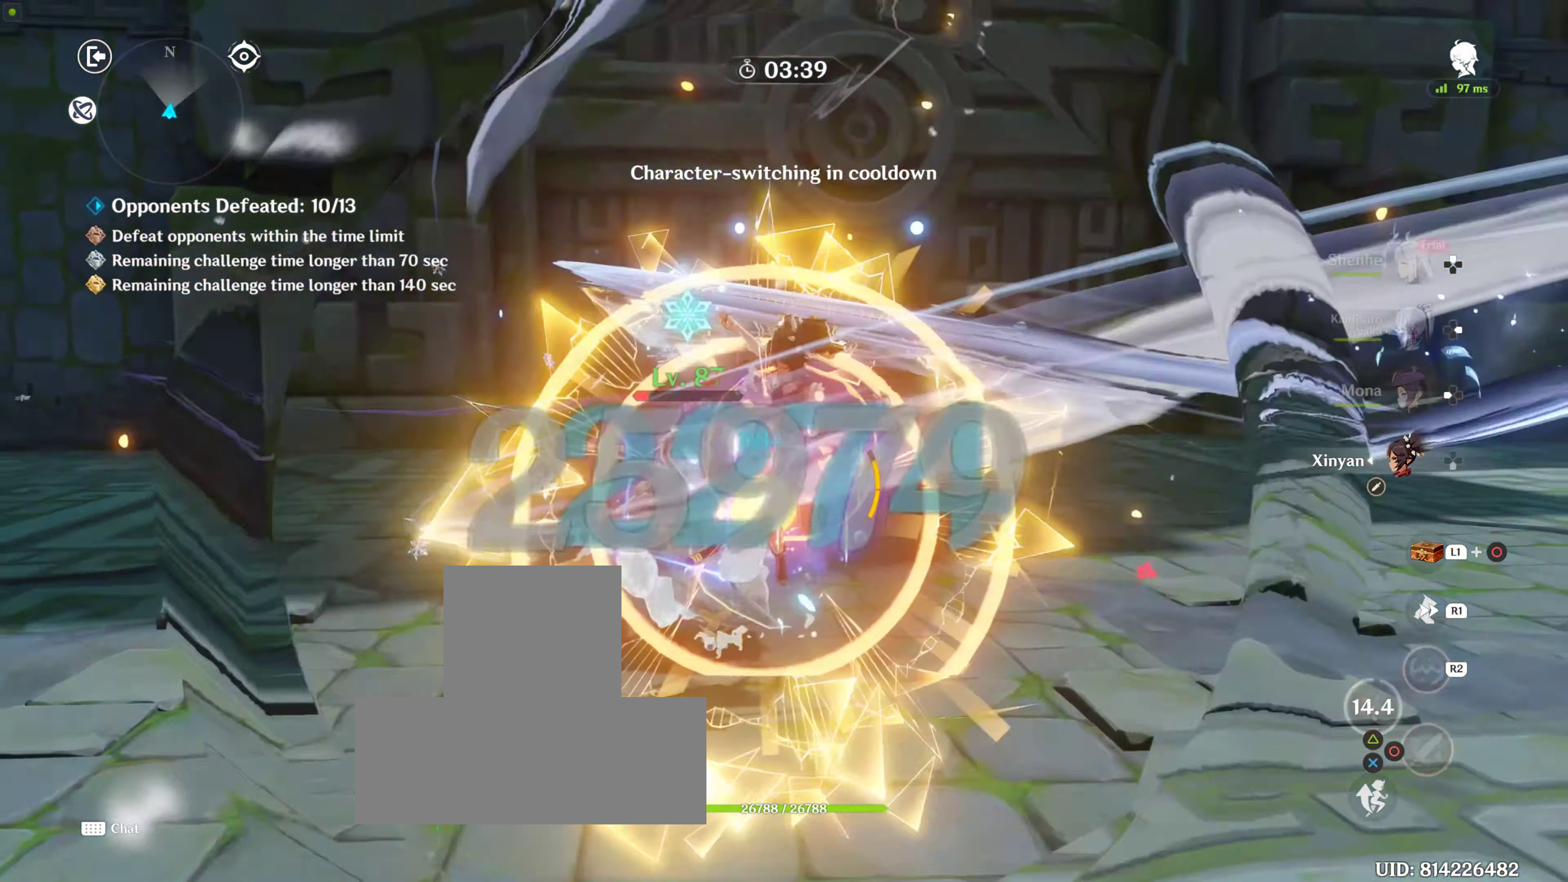
{"buttons": [], "left_stick": "up-right", "right_stick": "right", "events": [[67, "left_stick", "up"], [67, "right_stick", "down-right"], [150, "left_stick", "up-right"], [367, "right_stick", "right"]]}
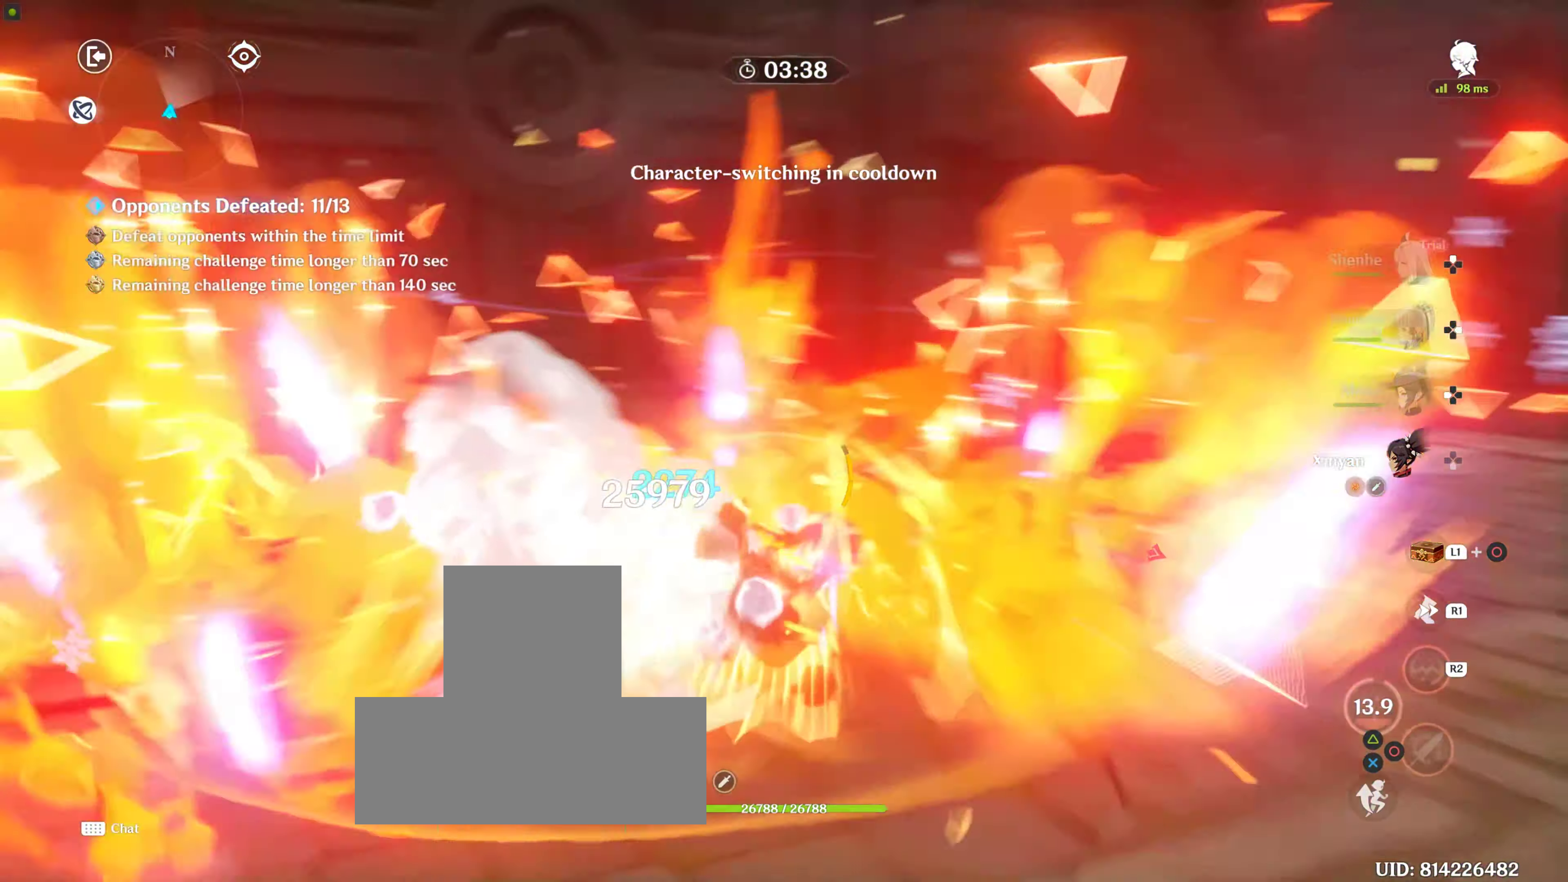
{"buttons": ["R1"], "left_stick": "up-right", "right_stick": "right", "events": [[217, "R1", "down"]]}
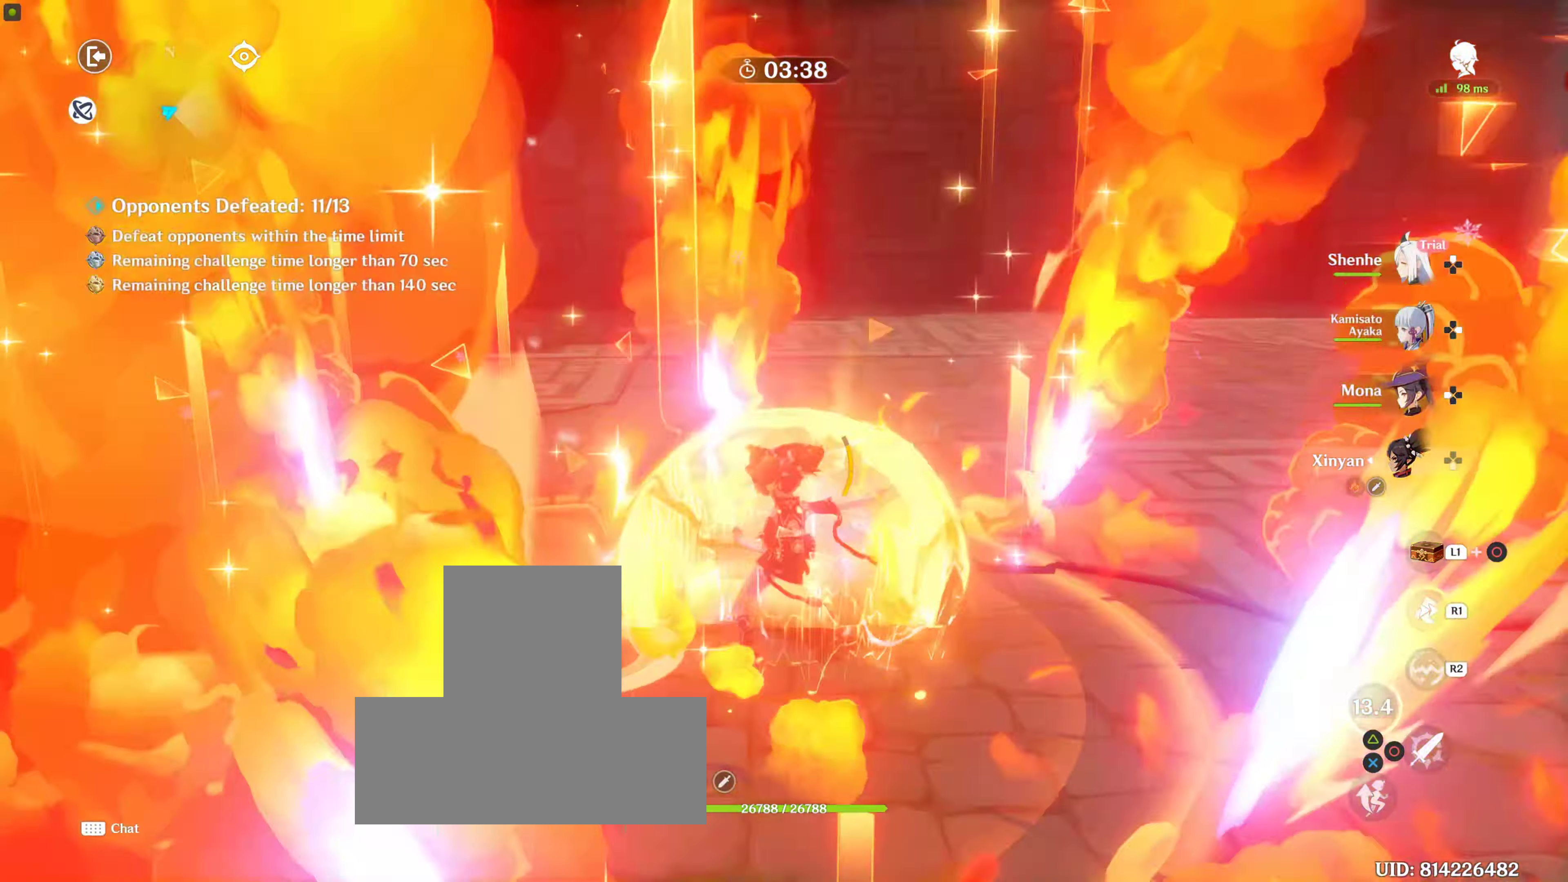
{"buttons": ["R1"], "left_stick": "up", "right_stick": "center", "events": [[100, "left_stick", "up"], [184, "R1", "up"], [350, "right_stick", "center"], [367, "R1", "down"]]}
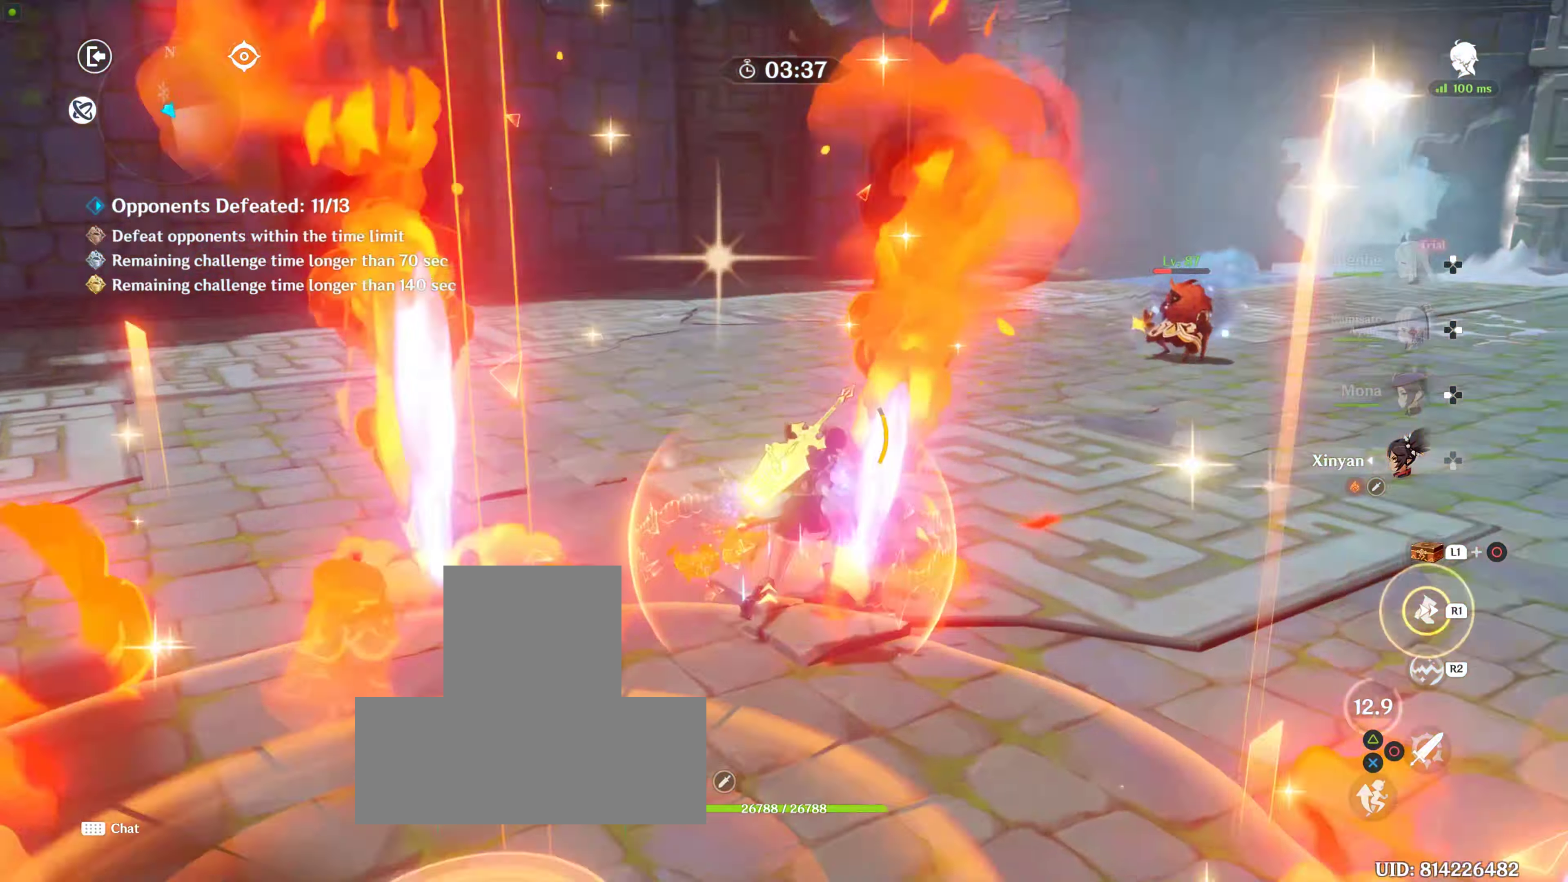
{"buttons": [], "left_stick": "up", "right_stick": "center", "events": [[34, "R1", "up"], [34, "left_stick", "up-right"], [34, "right_stick", "right"], [267, "R1", "down"], [267, "left_stick", "up"], [350, "right_stick", "center"], [467, "R1", "up"]]}
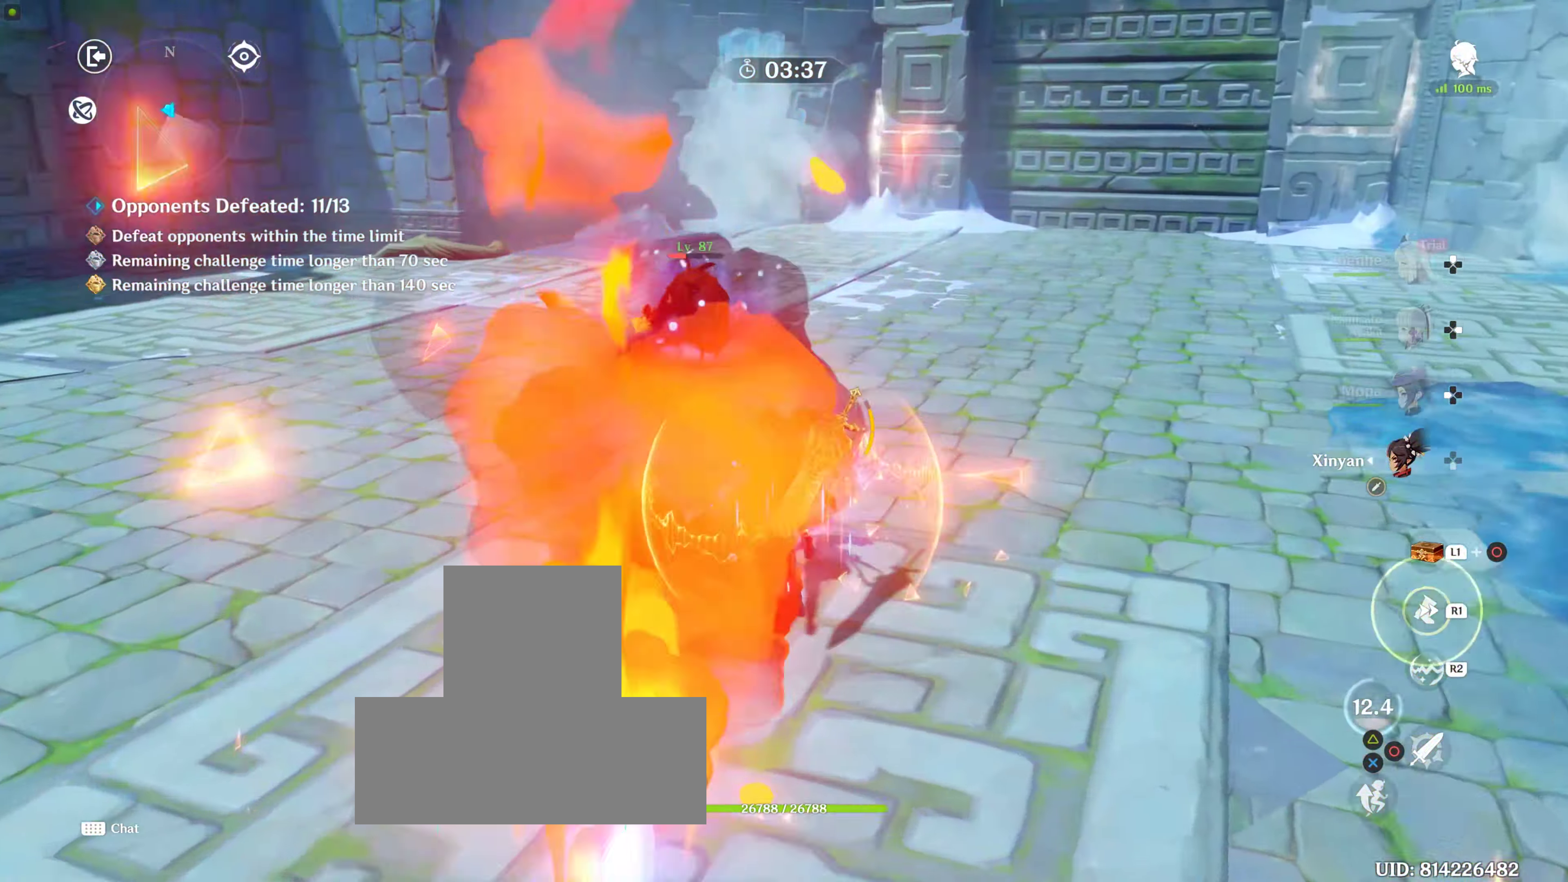
{"buttons": ["R2"], "left_stick": "up", "right_stick": "center", "events": [[450, "R2", "down"]]}
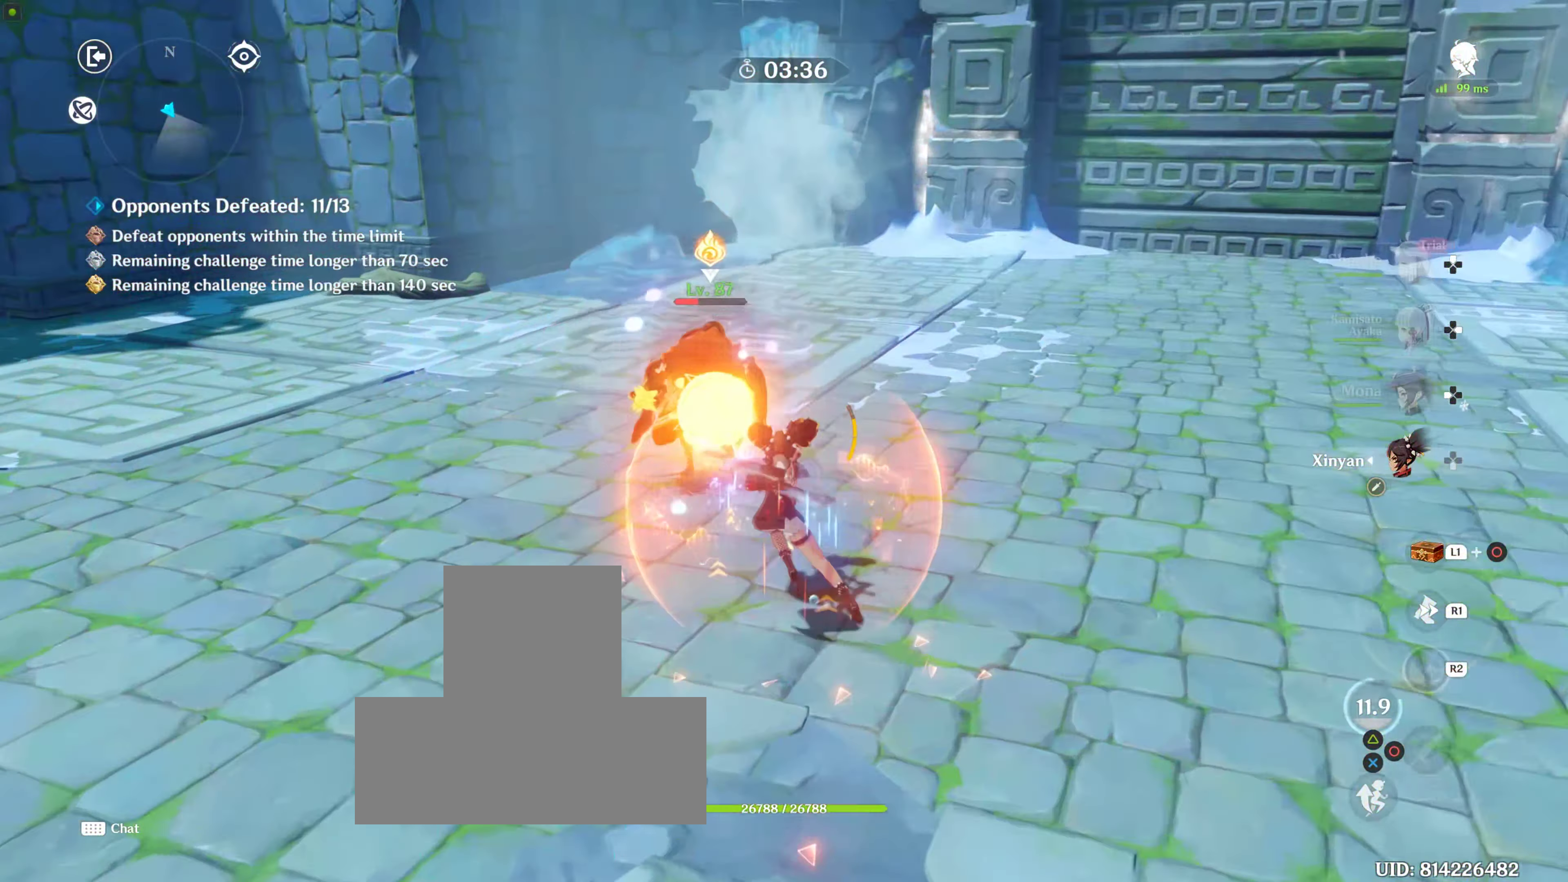
{"buttons": ["CIRCLE"], "left_stick": "up", "right_stick": "center", "events": [[84, "R2", "up"], [134, "R2", "down"], [217, "R2", "up"], [350, "CIRCLE", "down"], [434, "CIRCLE", "up"], [484, "CIRCLE", "down"]]}
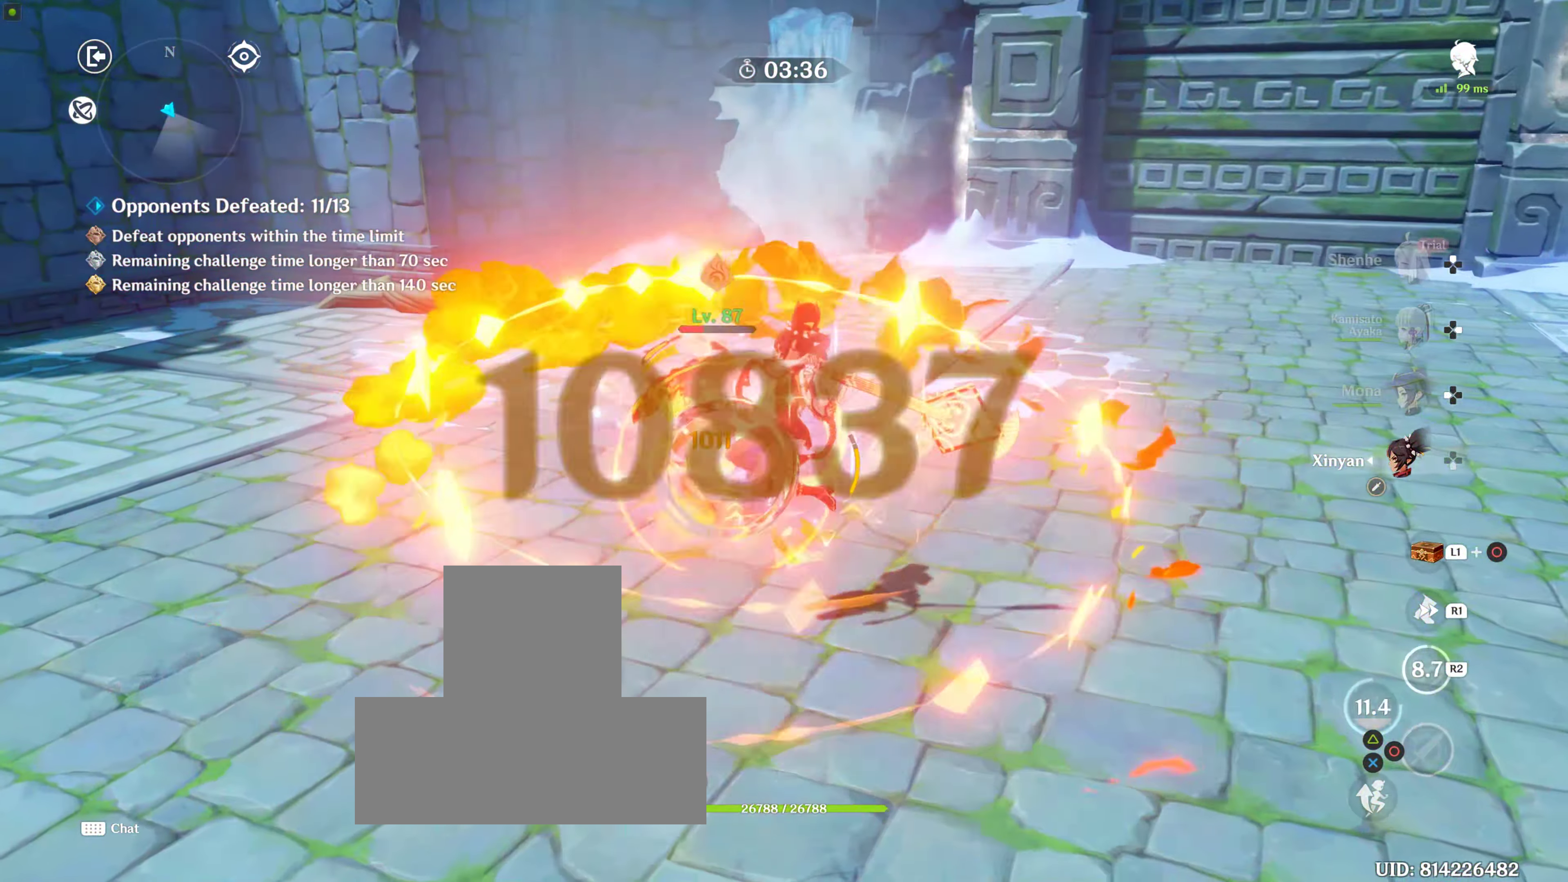
{"buttons": ["CIRCLE"], "left_stick": "up-left", "right_stick": "center", "events": [[50, "CIRCLE", "up"], [150, "CIRCLE", "down"], [234, "CIRCLE", "up"], [317, "CIRCLE", "down"], [350, "left_stick", "up-left"], [366, "CIRCLE", "up"], [466, "CIRCLE", "down"]]}
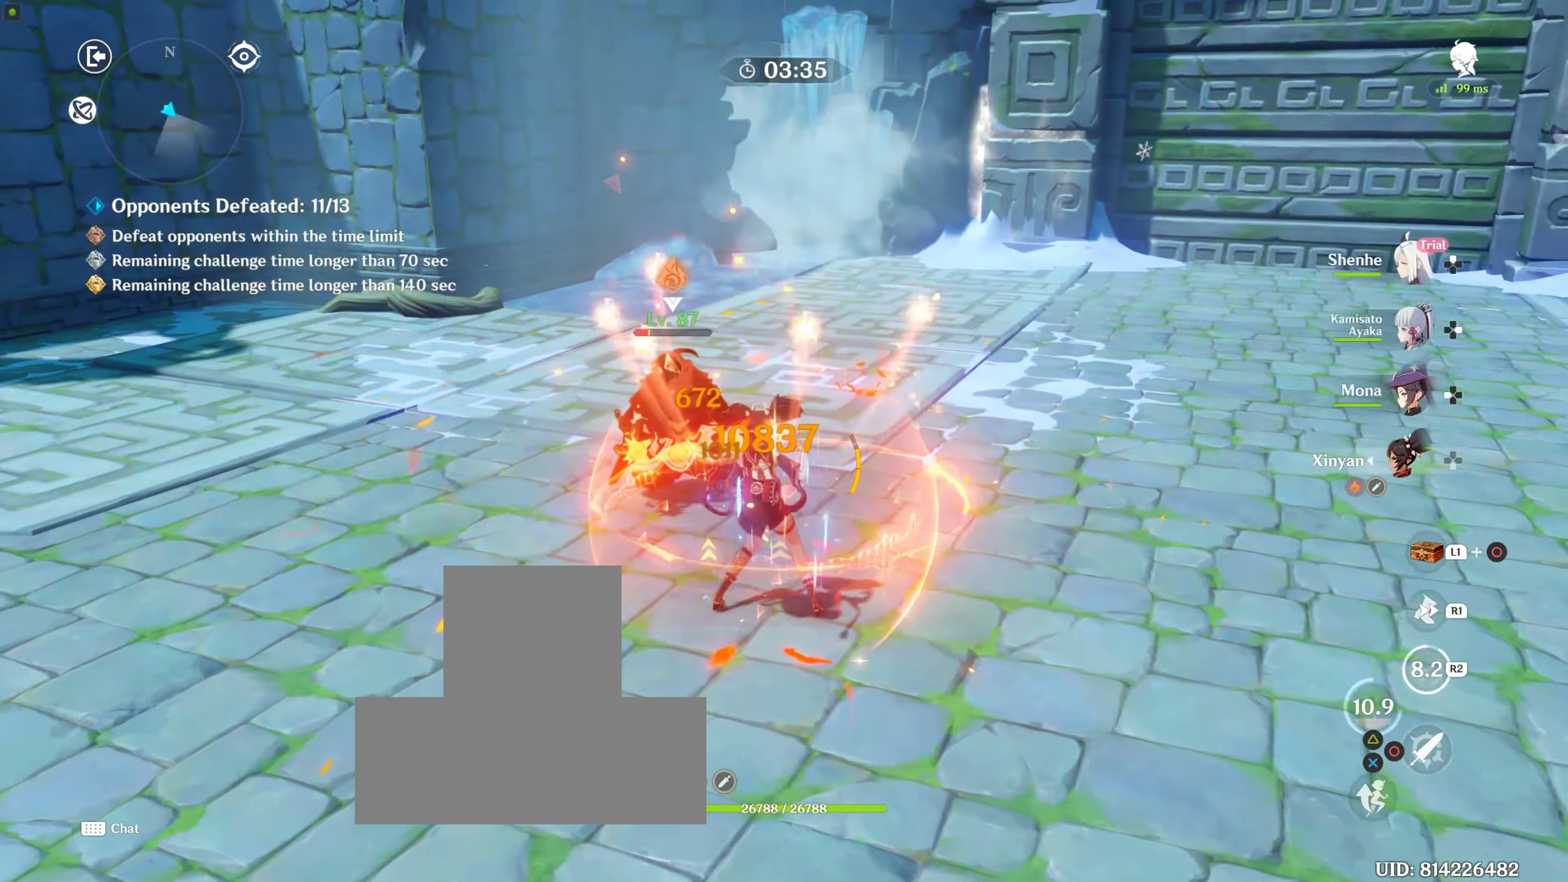
{"buttons": [], "left_stick": "up-left", "right_stick": "center", "events": [[66, "CIRCLE", "up"], [133, "CIRCLE", "down"], [233, "CIRCLE", "up"], [333, "CIRCLE", "down"], [400, "CIRCLE", "up"]]}
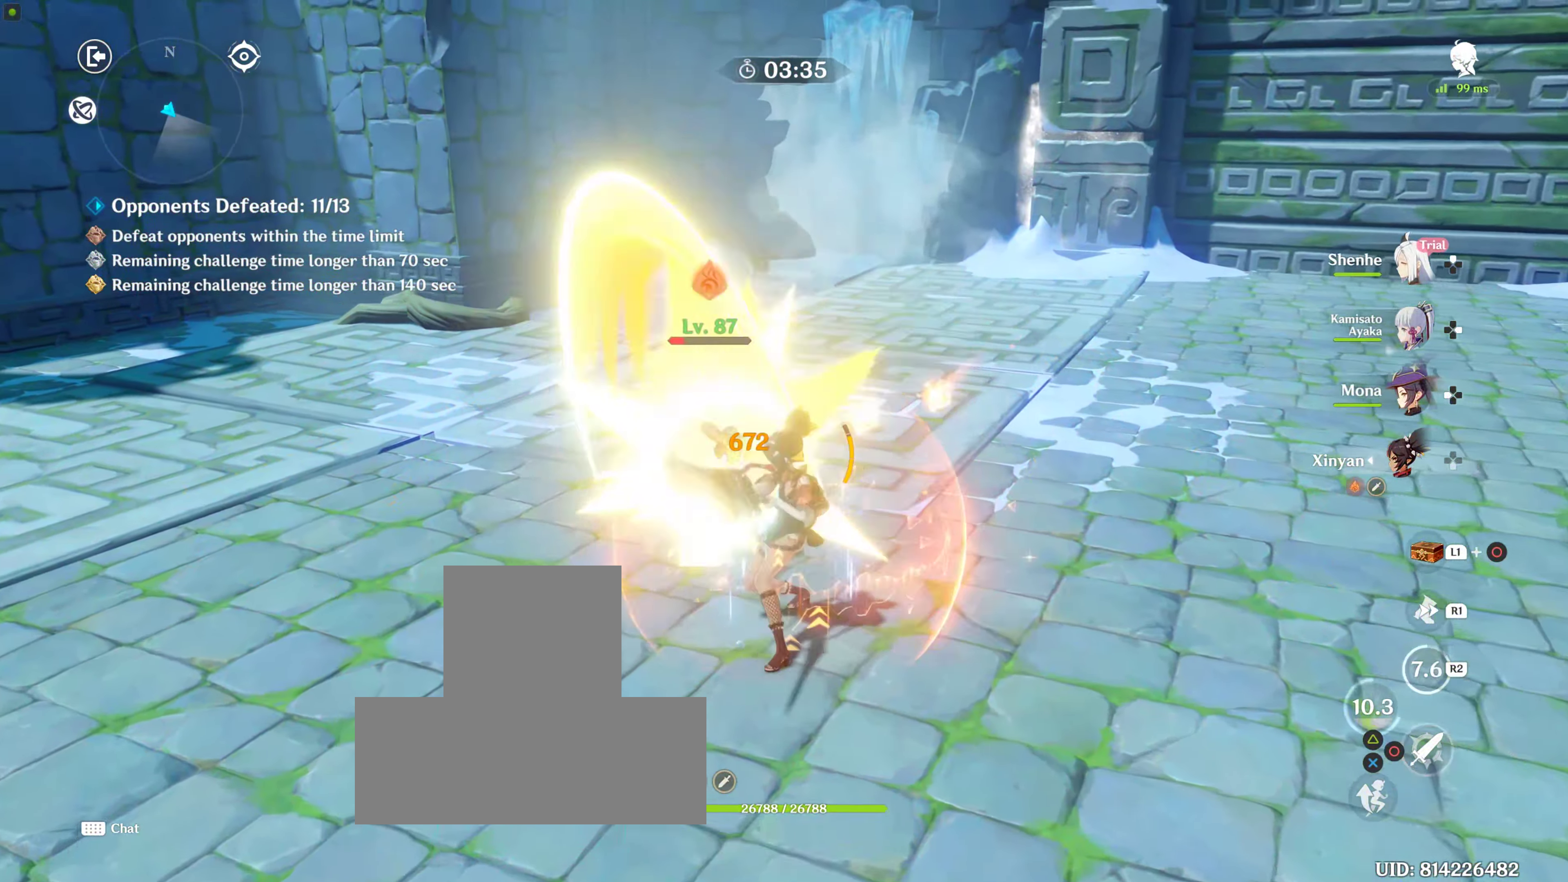
{"buttons": ["CIRCLE"], "left_stick": "up-left", "right_stick": "center", "events": [[50, "CIRCLE", "down"], [133, "CIRCLE", "up"], [316, "CIRCLE", "down"], [366, "CIRCLE", "up"], [466, "CIRCLE", "down"]]}
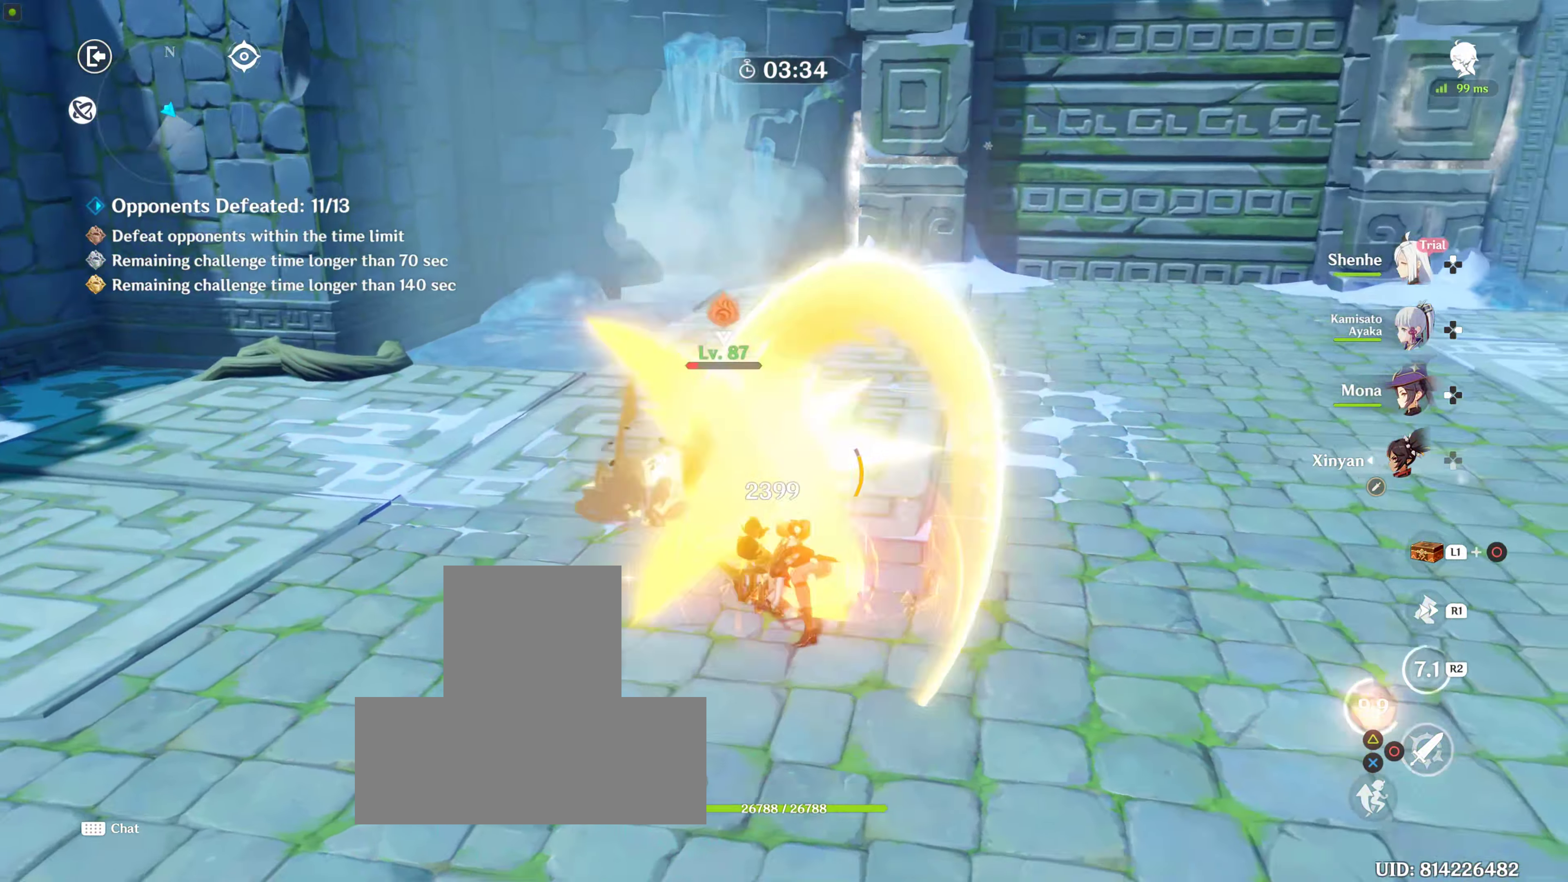
{"buttons": ["DPAD_RIGHT"], "left_stick": "up-left", "right_stick": "center", "events": [[33, "CIRCLE", "up"], [116, "CIRCLE", "down"], [200, "CIRCLE", "up"], [300, "CIRCLE", "down"], [383, "CIRCLE", "up"], [466, "DPAD_RIGHT", "down"]]}
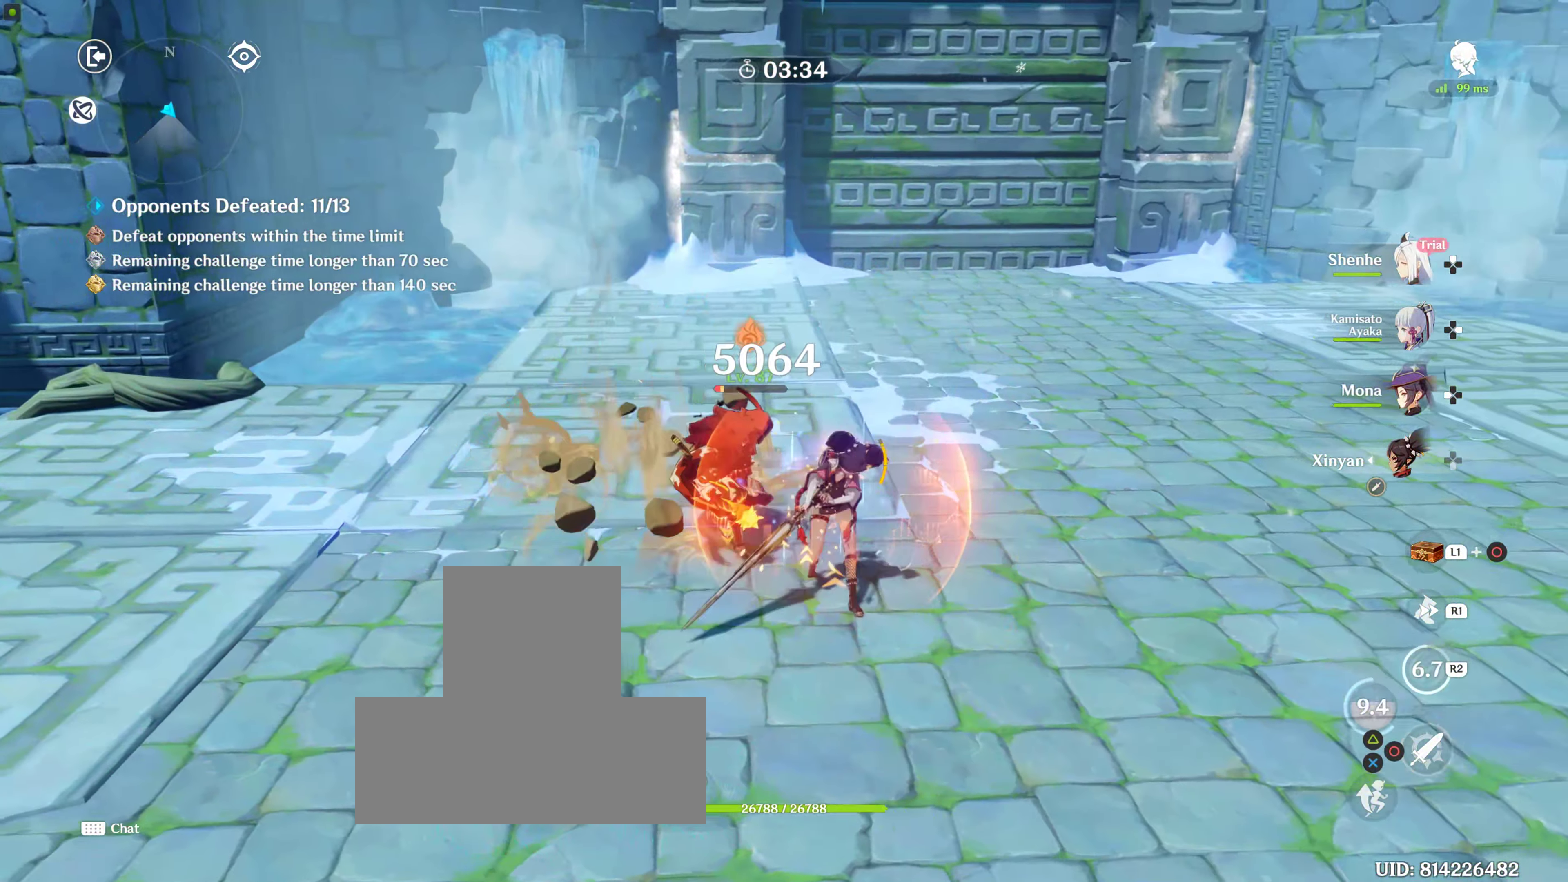
{"buttons": [], "left_stick": "up-left", "right_stick": "center", "events": [[50, "DPAD_RIGHT", "up"], [200, "CIRCLE", "down"], [316, "CIRCLE", "up"], [416, "CIRCLE", "down"], [466, "CIRCLE", "up"]]}
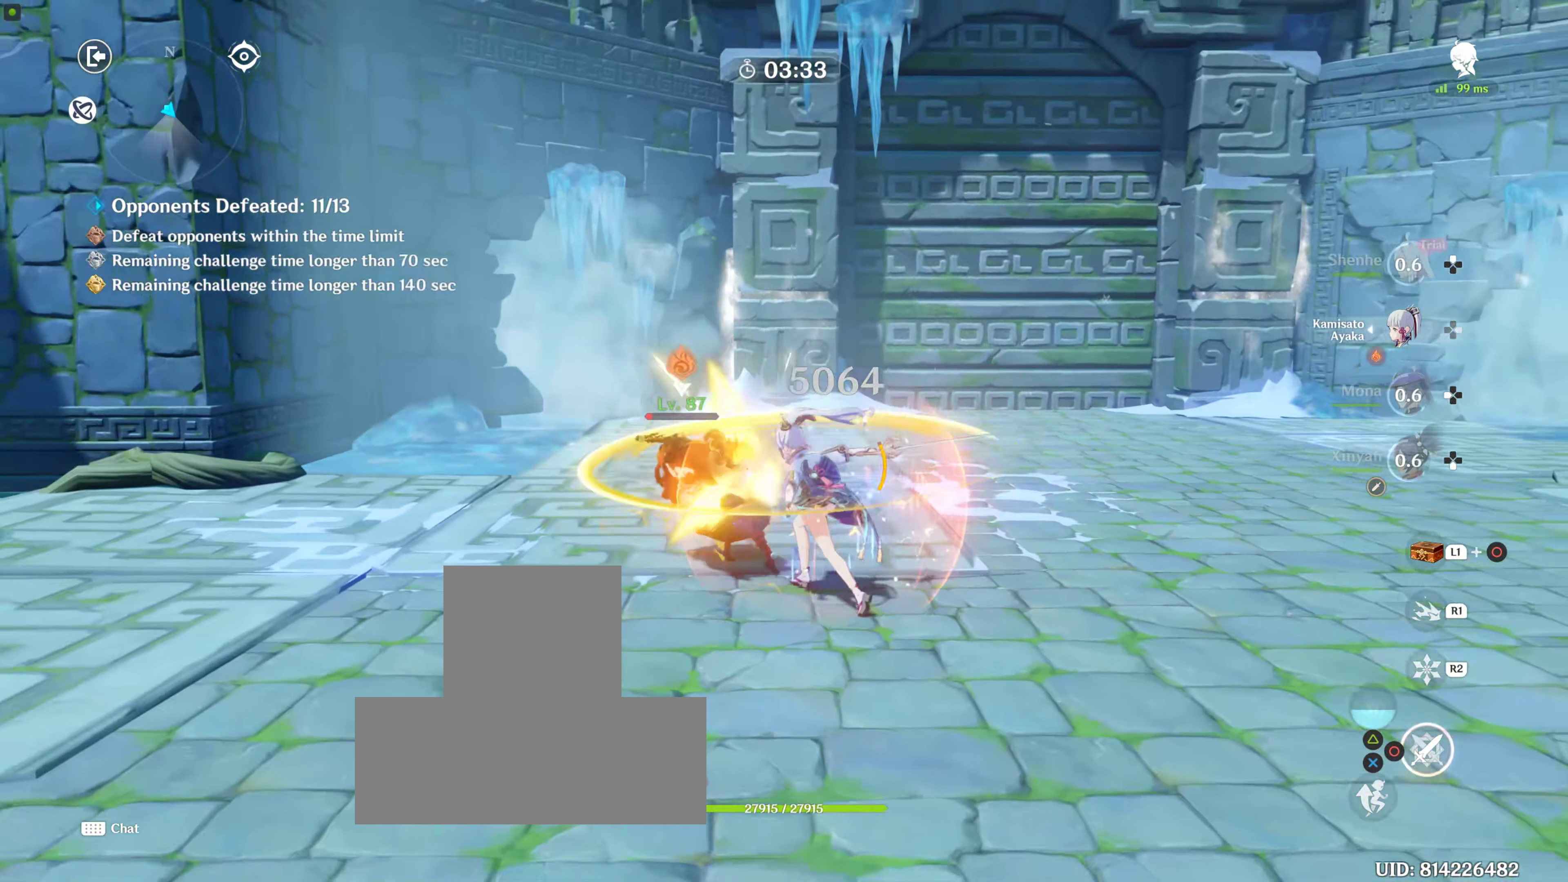
{"buttons": [], "left_stick": "up-left", "right_stick": "center", "events": [[66, "CIRCLE", "down"], [133, "CIRCLE", "up"], [216, "CIRCLE", "down"], [283, "CIRCLE", "up"], [383, "CIRCLE", "down"], [483, "CIRCLE", "up"]]}